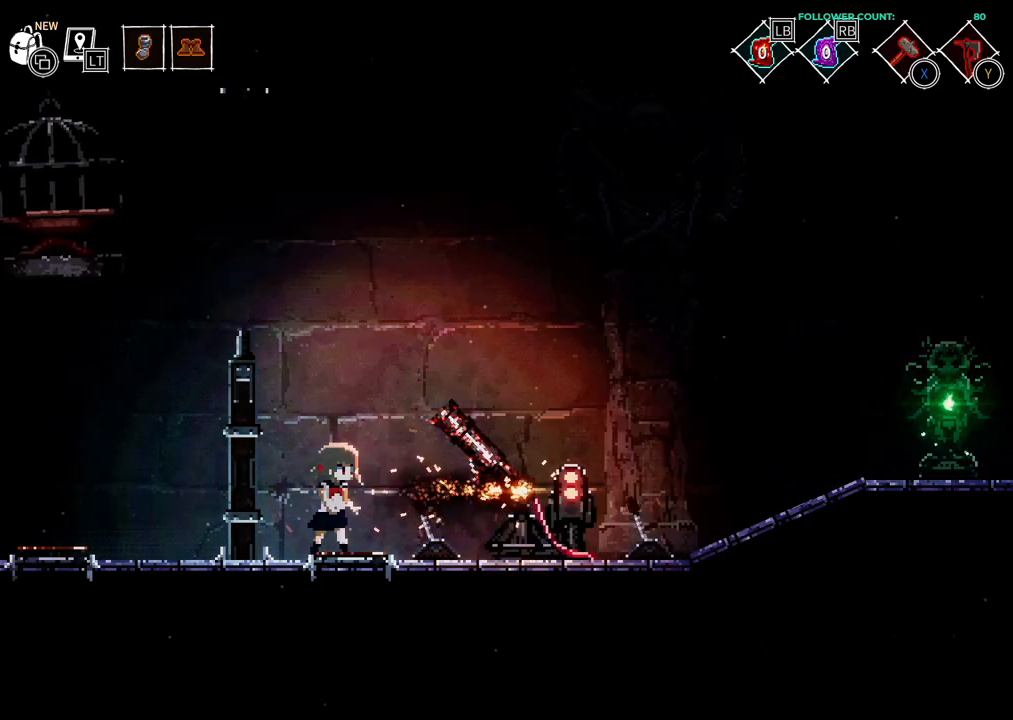
Gameplay with a controller (PlayStation layout); each line is a JSON object with the inputs held at the frame after it. "events" lists button and stick changes between this image and that frame as [ms after this image, input, new state], when the widget could be followed in between. Not read: L3 R1 R3 SELECT START.
{"buttons": [], "left_stick": "center", "right_stick": "center", "events": []}
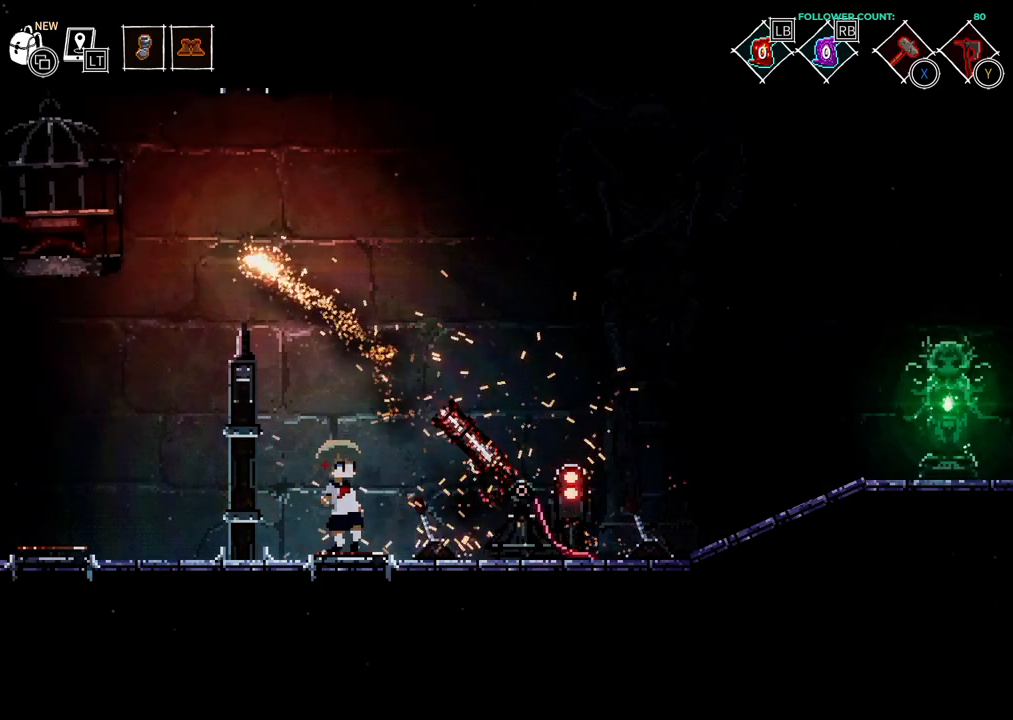
{"buttons": [], "left_stick": "center", "right_stick": "center", "events": []}
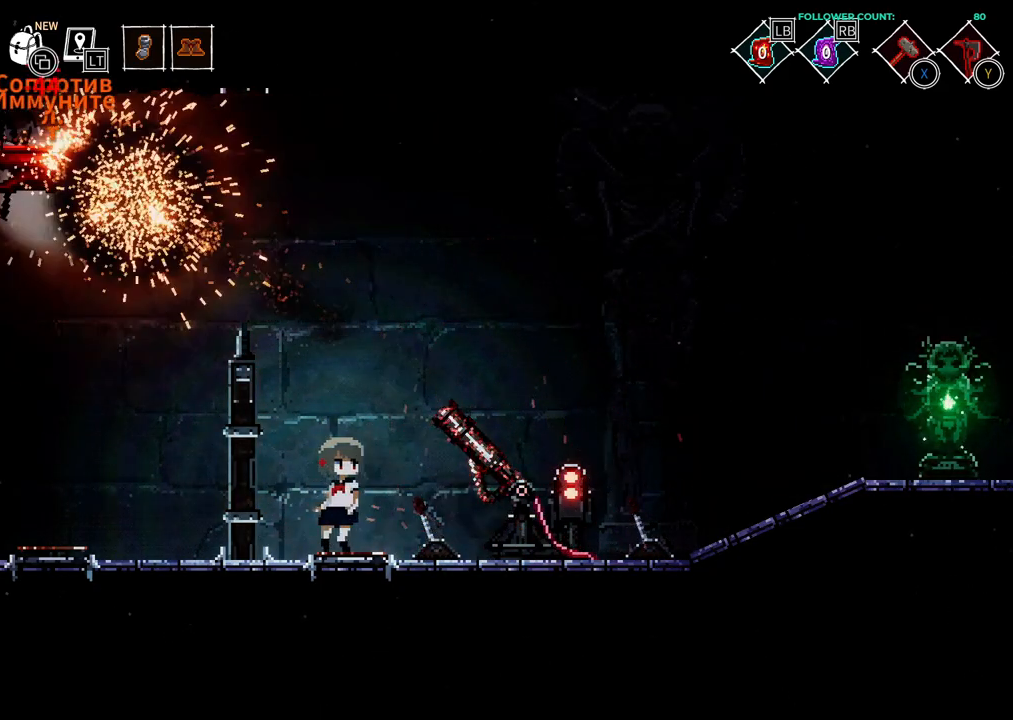
{"buttons": [], "left_stick": "center", "right_stick": "center", "events": []}
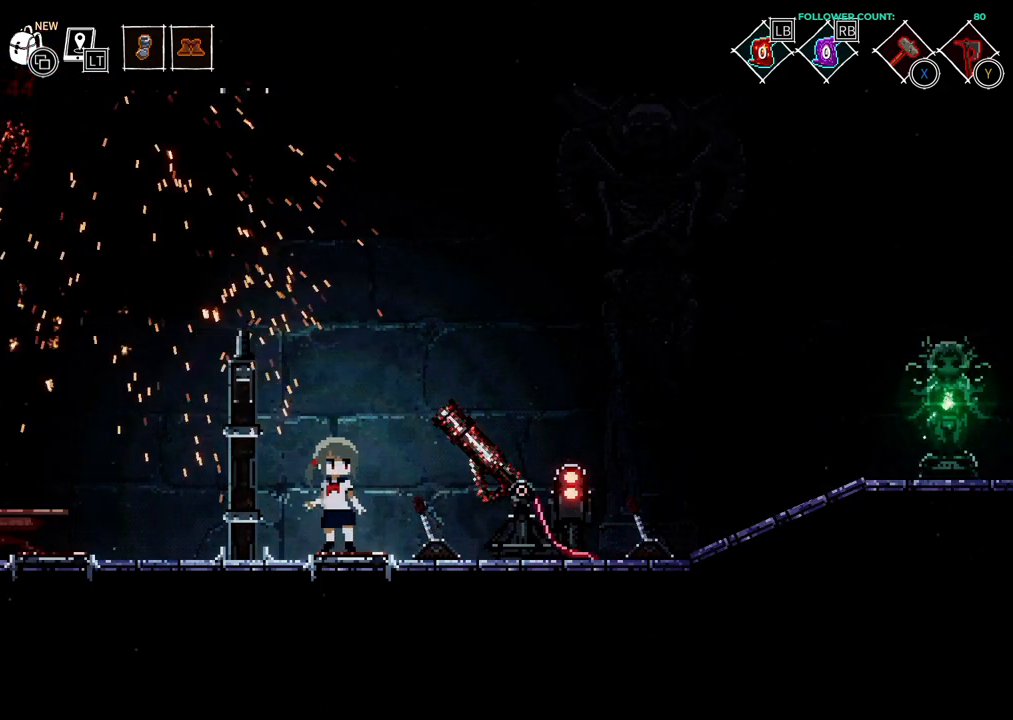
{"buttons": [], "left_stick": "center", "right_stick": "center", "events": []}
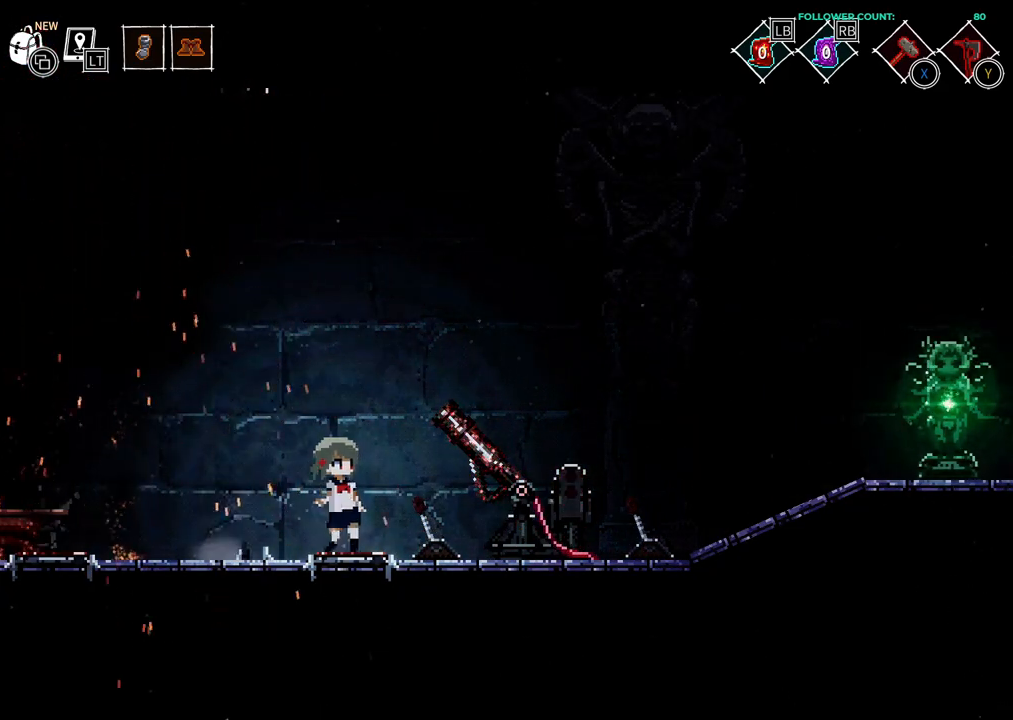
{"buttons": ["DPAD_LEFT"], "left_stick": "center", "right_stick": "center", "events": [[333, "DPAD_LEFT", "down"]]}
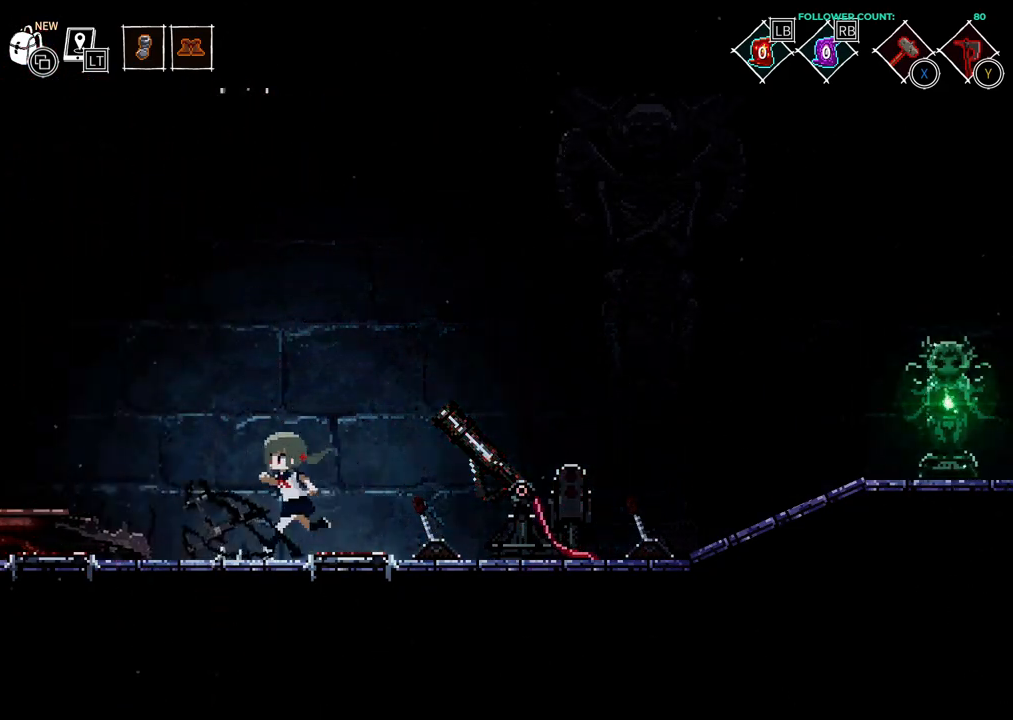
{"buttons": [], "left_stick": "center", "right_stick": "center"}
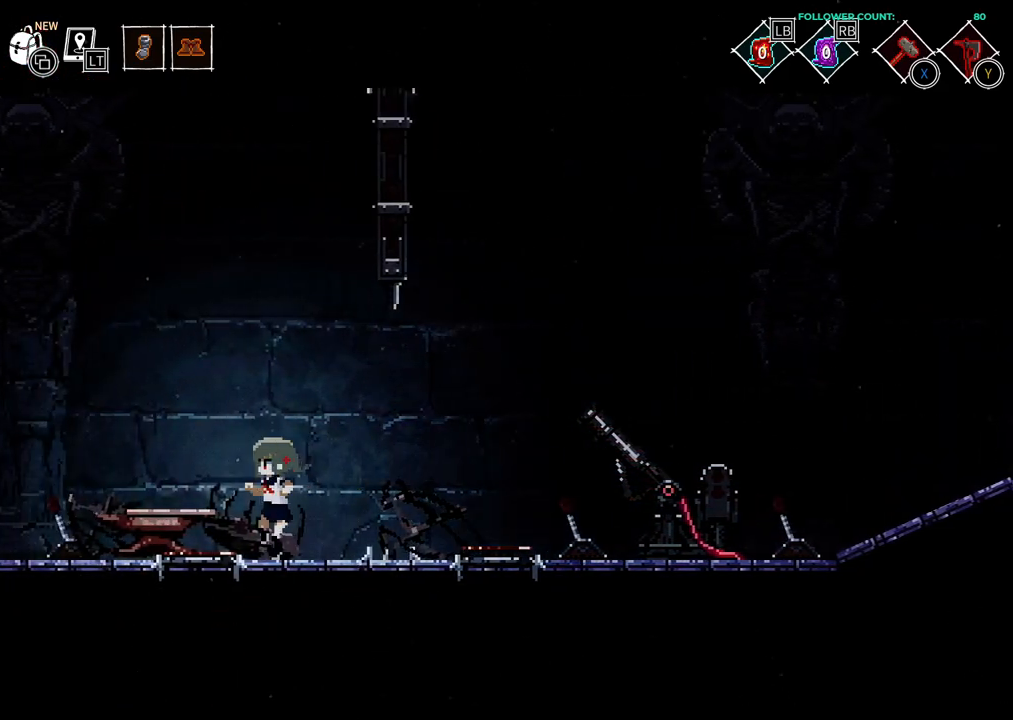
{"buttons": ["CROSS", "DPAD_LEFT"], "left_stick": "center", "right_stick": "center", "events": [[333, "DPAD_LEFT", "down"], [433, "CROSS", "down"]]}
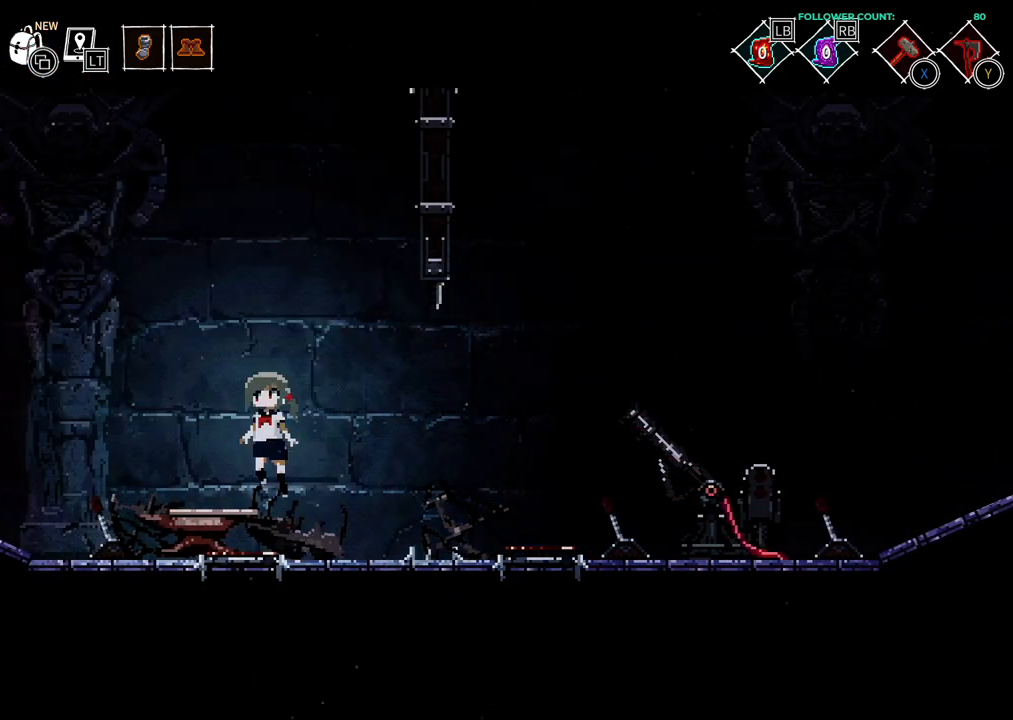
{"buttons": [], "left_stick": "center", "right_stick": "center", "events": [[183, "CROSS", "up"], [383, "DPAD_LEFT", "up"]]}
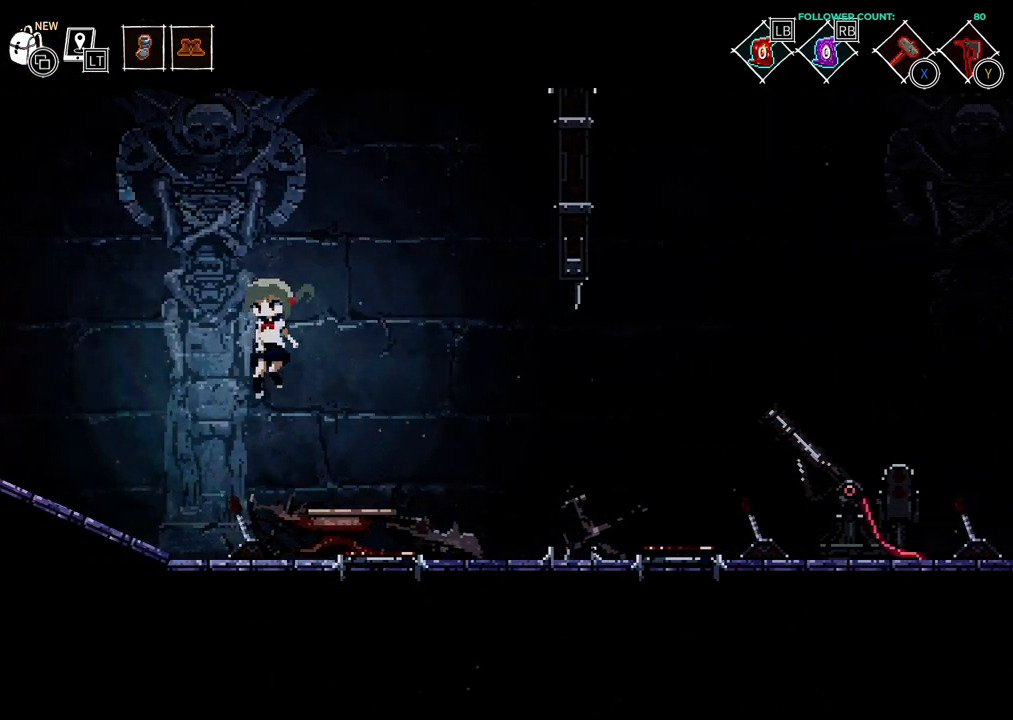
{"buttons": [], "left_stick": "center", "right_stick": "center", "events": []}
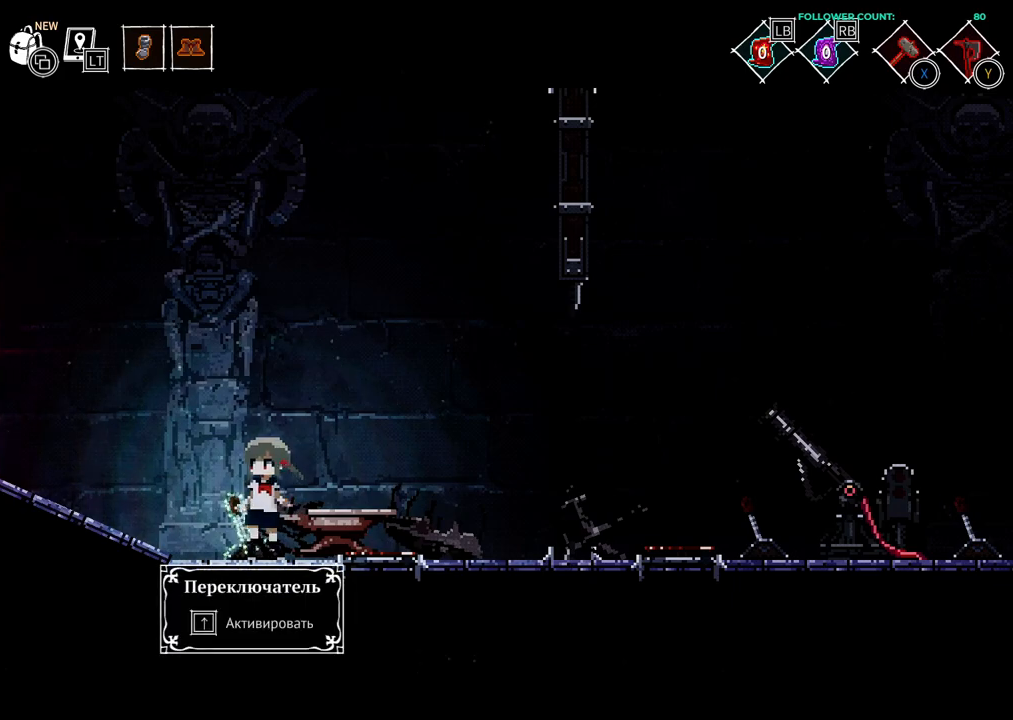
{"buttons": [], "left_stick": "center", "right_stick": "center", "events": [[33, "DPAD_LEFT", "down"], [133, "DPAD_LEFT", "up"], [333, "DPAD_UP", "down"], [433, "DPAD_UP", "up"]]}
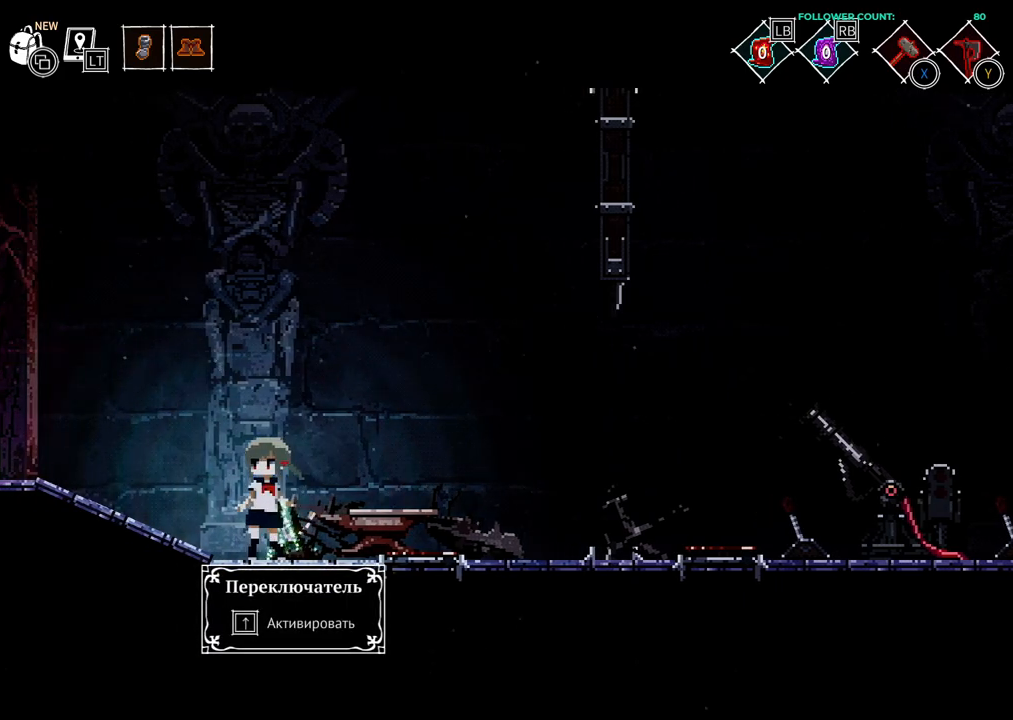
{"buttons": [], "left_stick": "center", "right_stick": "center", "events": []}
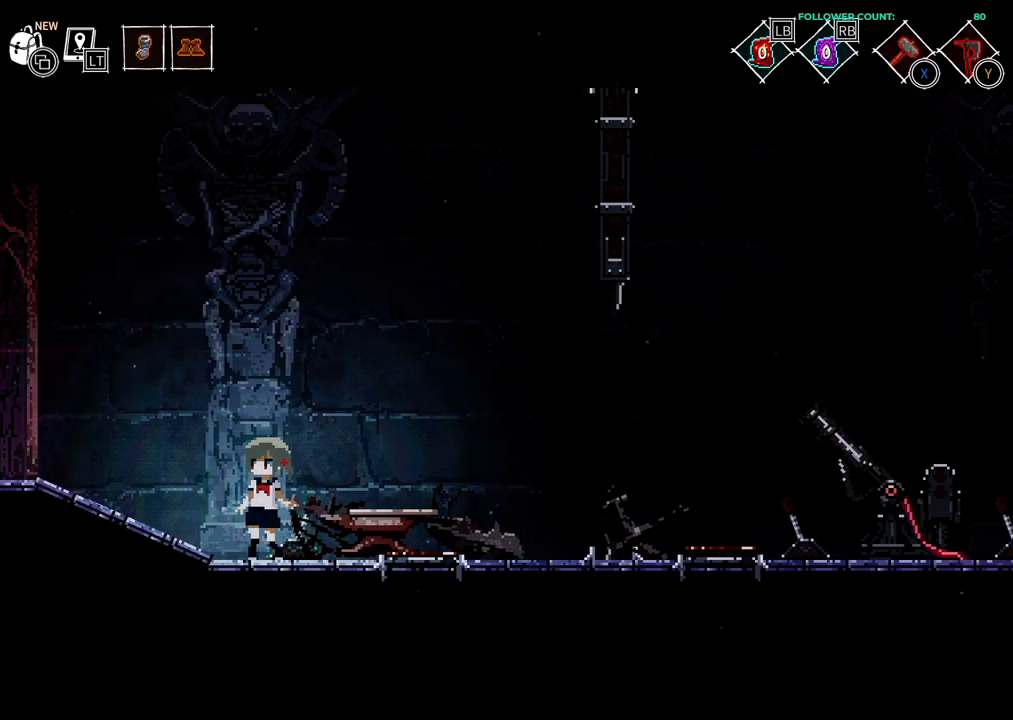
{"buttons": [], "left_stick": "center", "right_stick": "center", "events": []}
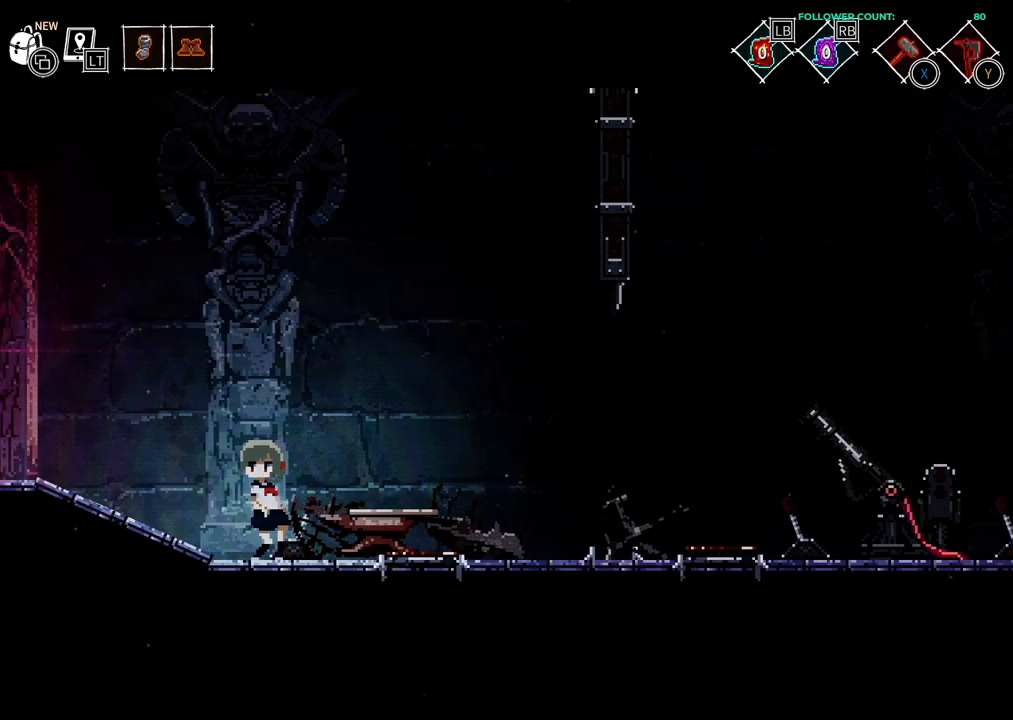
{"buttons": [], "left_stick": "center", "right_stick": "center", "events": []}
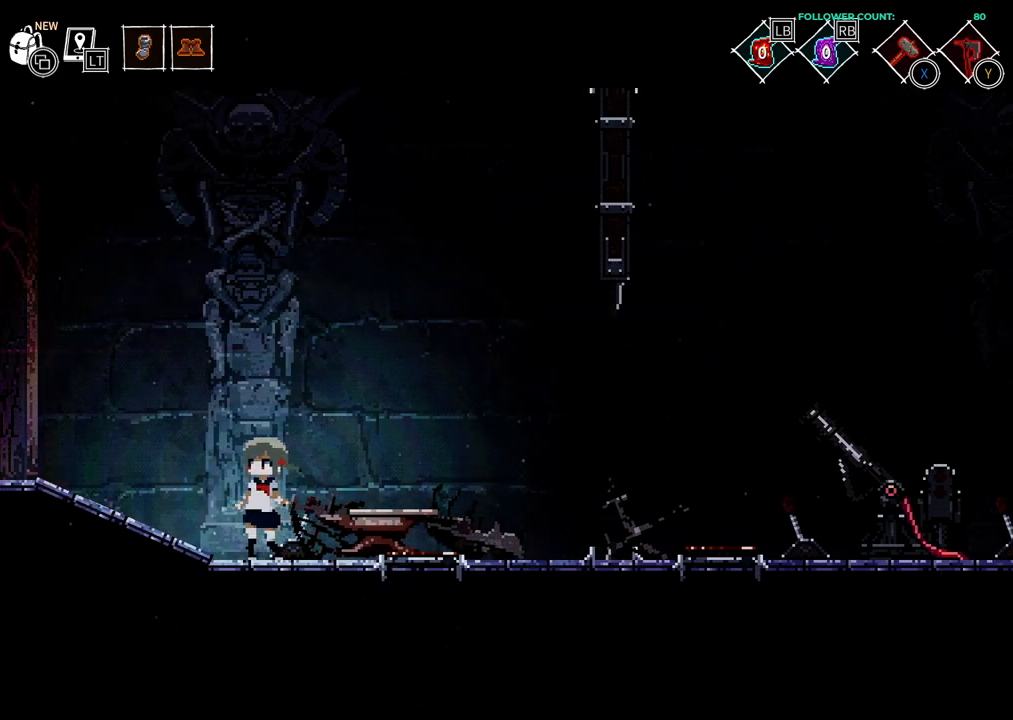
{"buttons": ["DPAD_RIGHT"], "left_stick": "center", "right_stick": "center", "events": [[33, "DPAD_RIGHT", "down"]]}
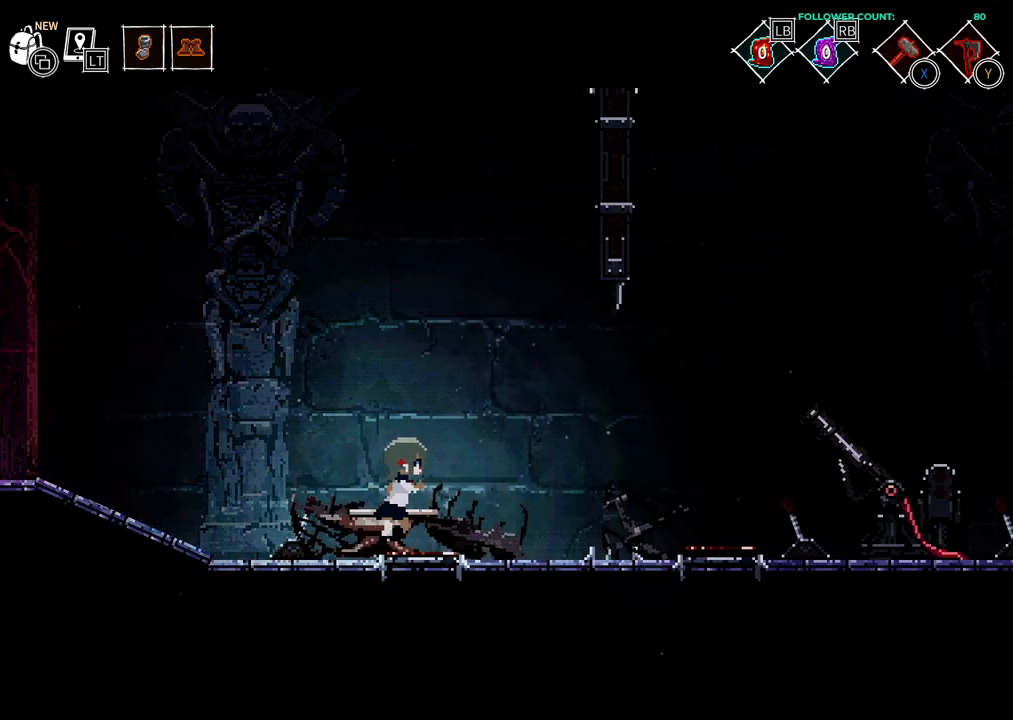
{"buttons": [], "left_stick": "center", "right_stick": "center", "events": [[383, "DPAD_RIGHT", "up"]]}
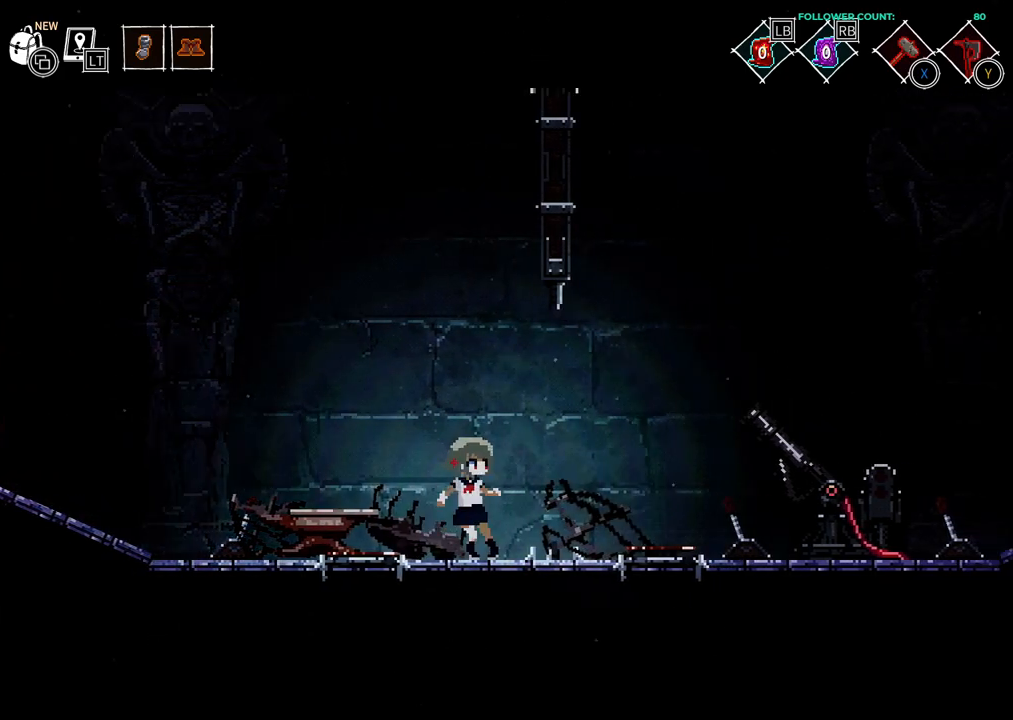
{"buttons": [], "left_stick": "center", "right_stick": "center", "events": []}
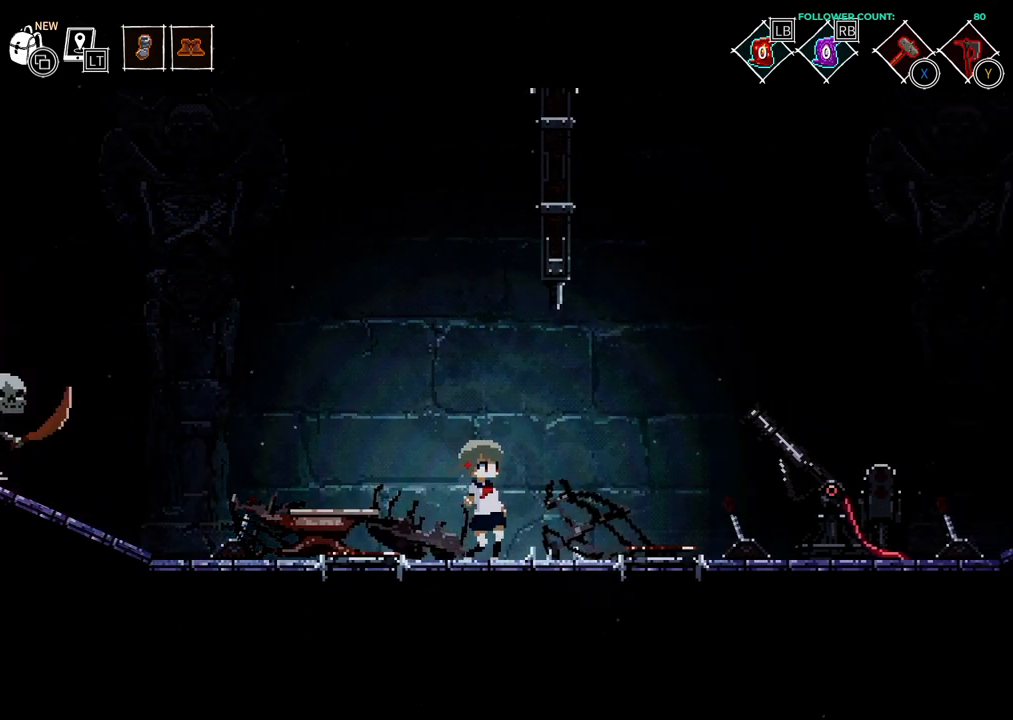
{"buttons": [], "left_stick": "center", "right_stick": "center", "events": []}
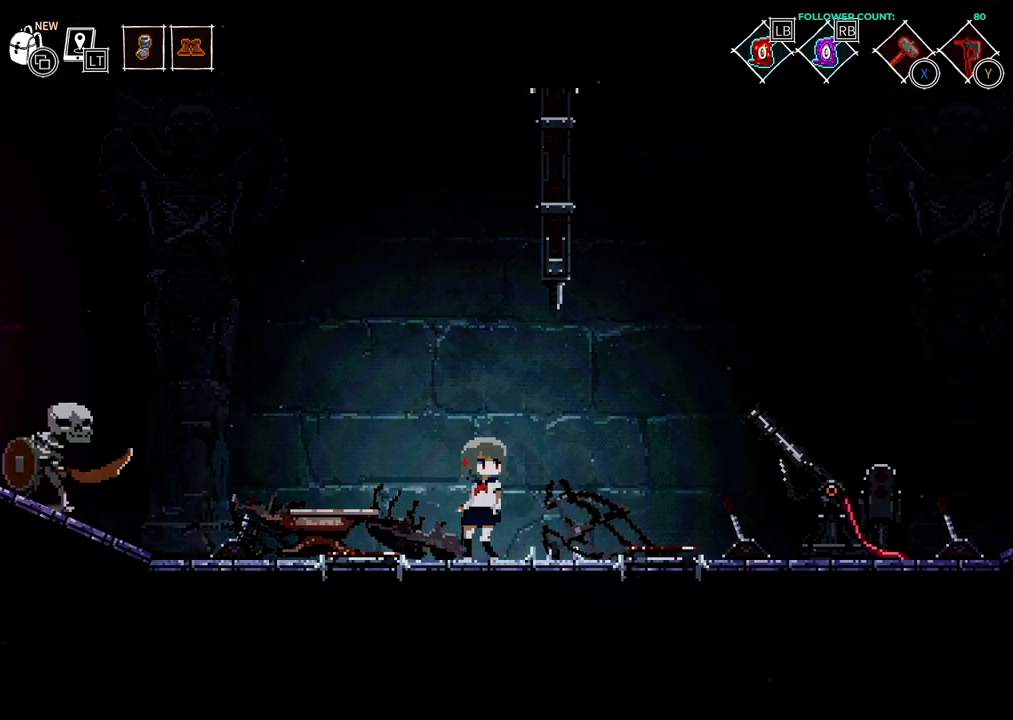
{"buttons": [], "left_stick": "center", "right_stick": "center", "events": []}
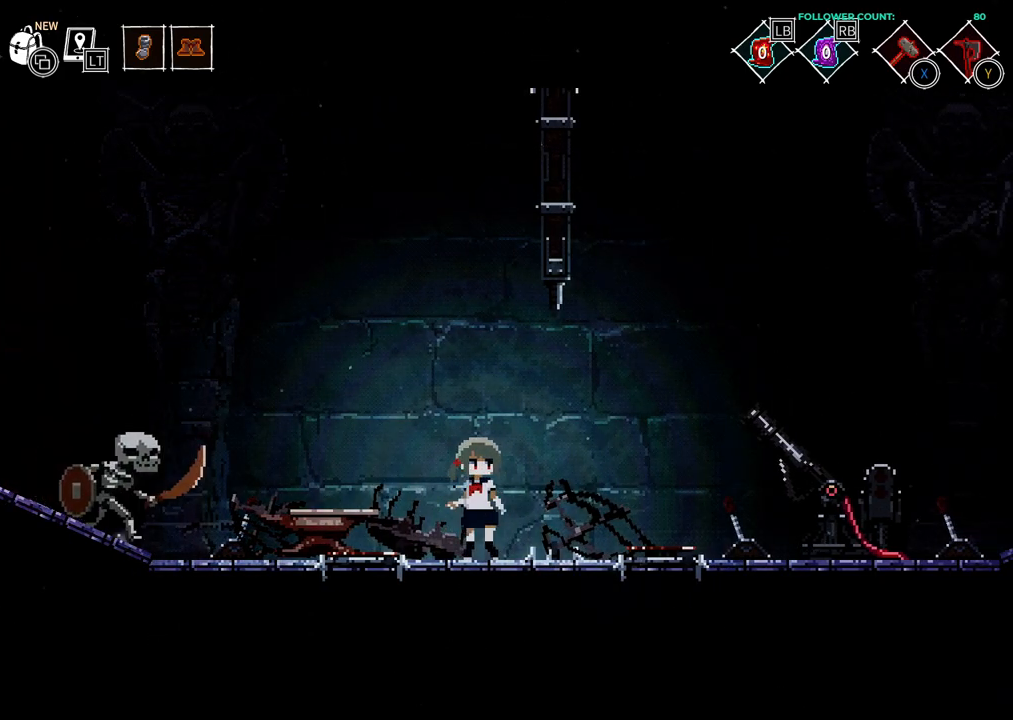
{"buttons": [], "left_stick": "center", "right_stick": "center", "events": [[233, "DPAD_RIGHT", "down"], [483, "DPAD_RIGHT", "up"]]}
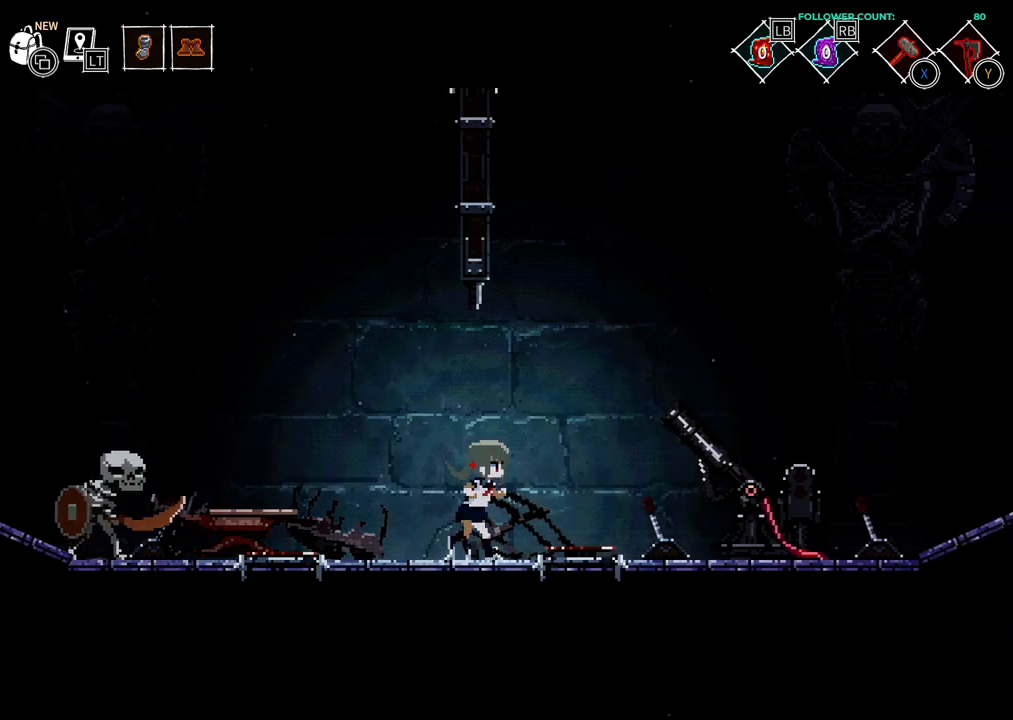
{"buttons": ["DPAD_LEFT"], "left_stick": "center", "right_stick": "center", "events": [[183, "DPAD_LEFT", "down"]]}
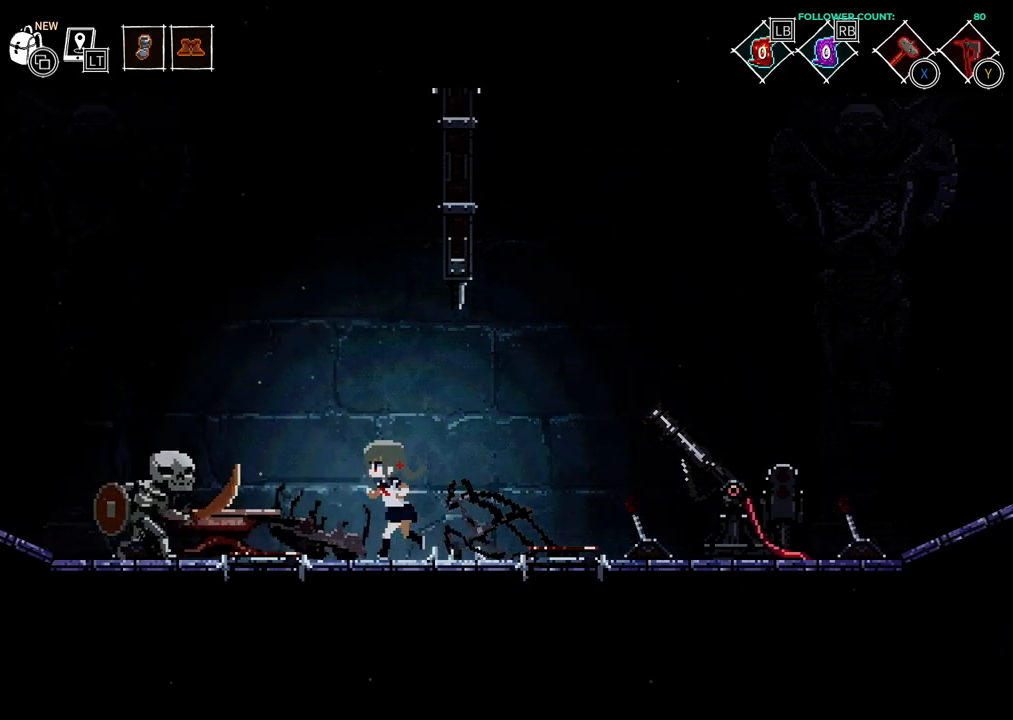
{"buttons": [], "left_stick": "center", "right_stick": "center", "events": [[83, "DPAD_LEFT", "up"], [133, "SQUARE", "down"], [283, "SQUARE", "up"]]}
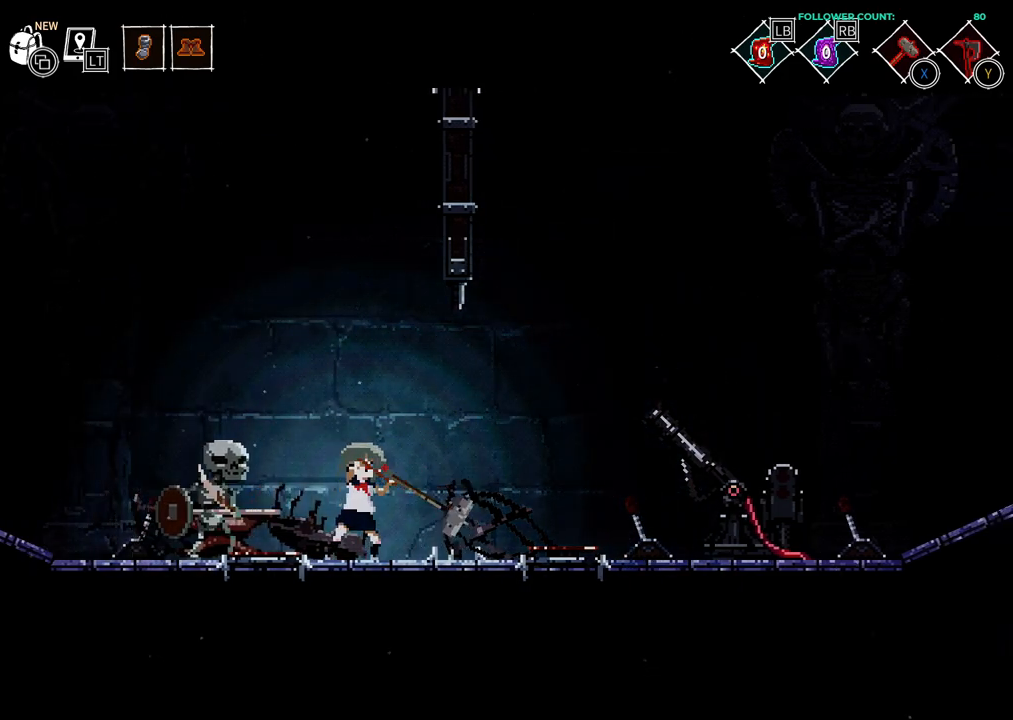
{"buttons": [], "left_stick": "center", "right_stick": "center", "events": []}
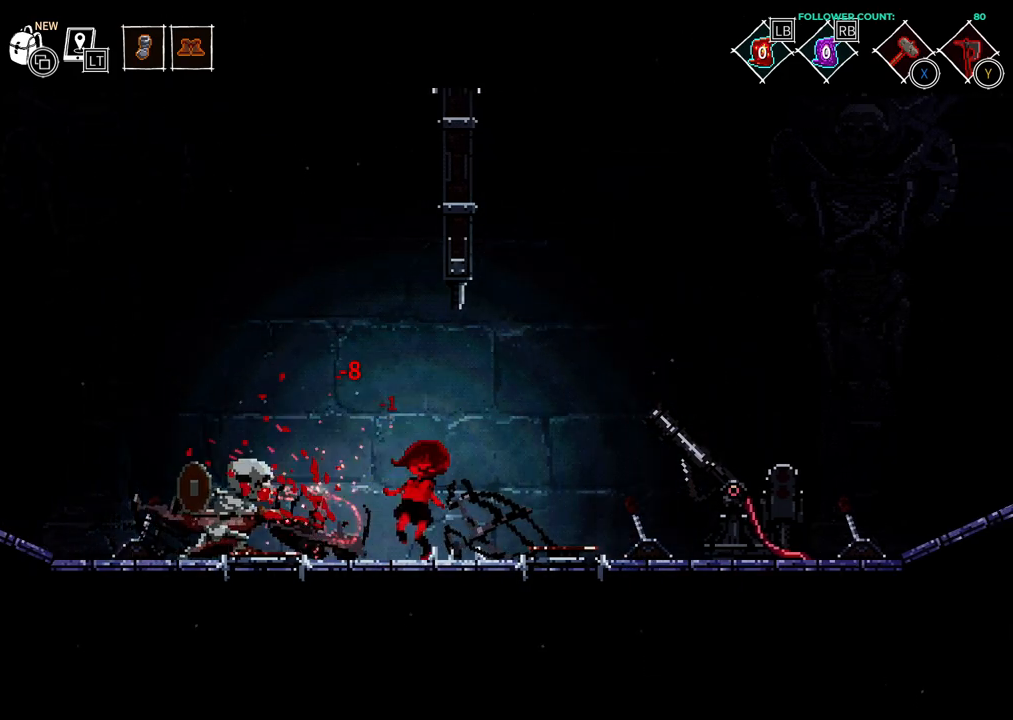
{"buttons": ["DPAD_LEFT"], "left_stick": "center", "right_stick": "center", "events": [[233, "DPAD_RIGHT", "down"], [333, "DPAD_RIGHT", "up"], [483, "DPAD_LEFT", "down"]]}
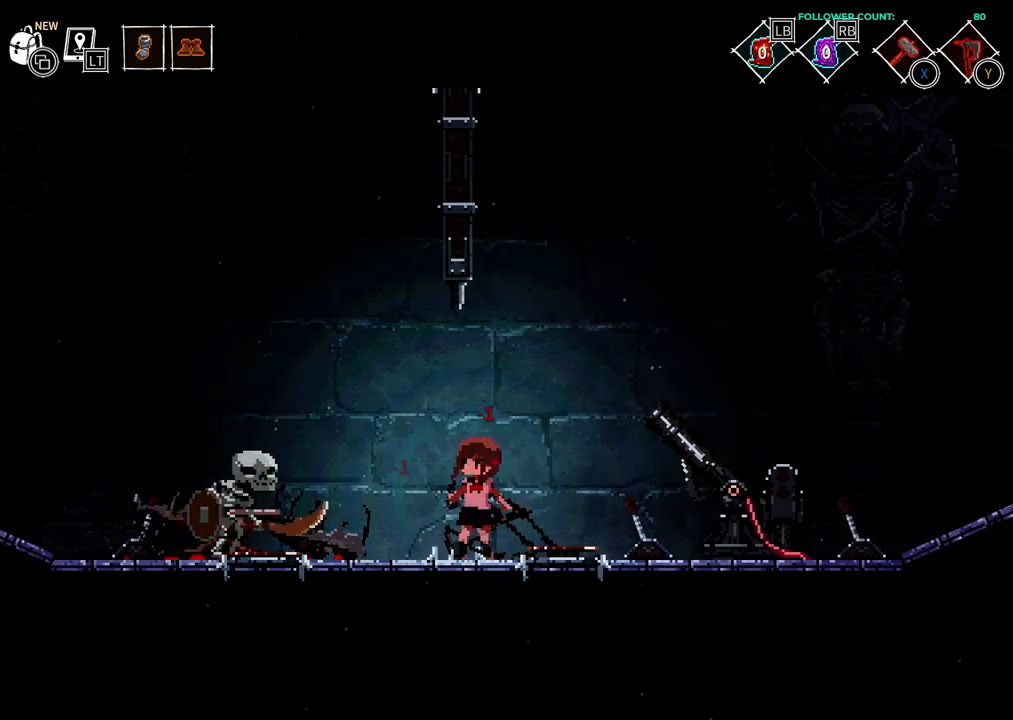
{"buttons": [], "left_stick": "center", "right_stick": "center", "events": [[183, "SQUARE", "down"], [233, "DPAD_LEFT", "up"], [283, "SQUARE", "up"]]}
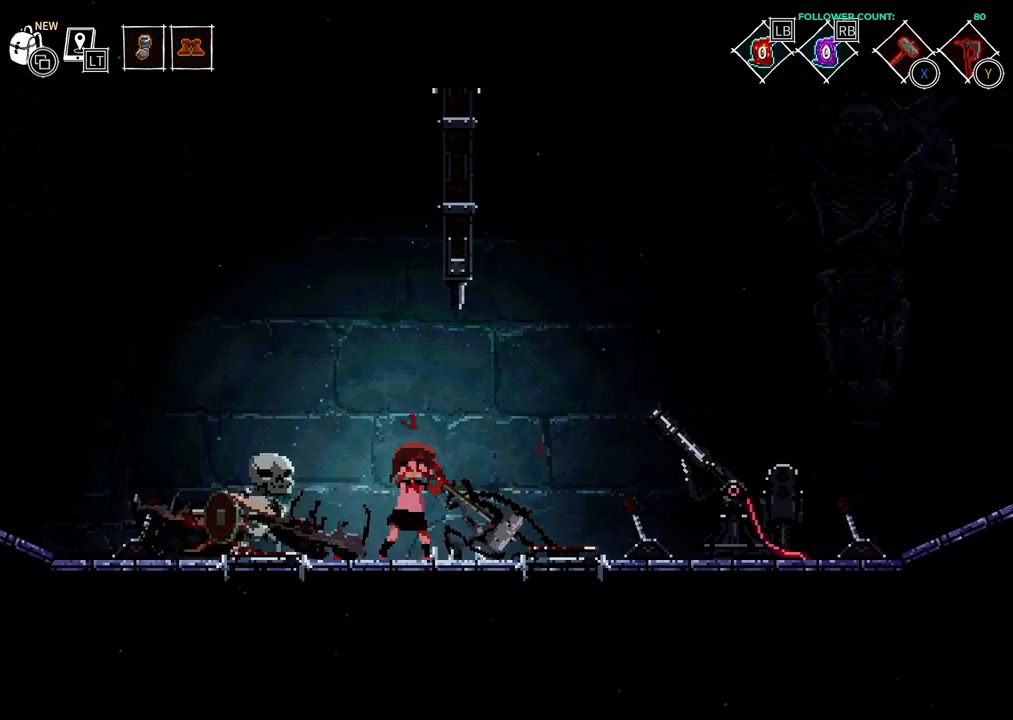
{"buttons": [], "left_stick": "center", "right_stick": "center", "events": []}
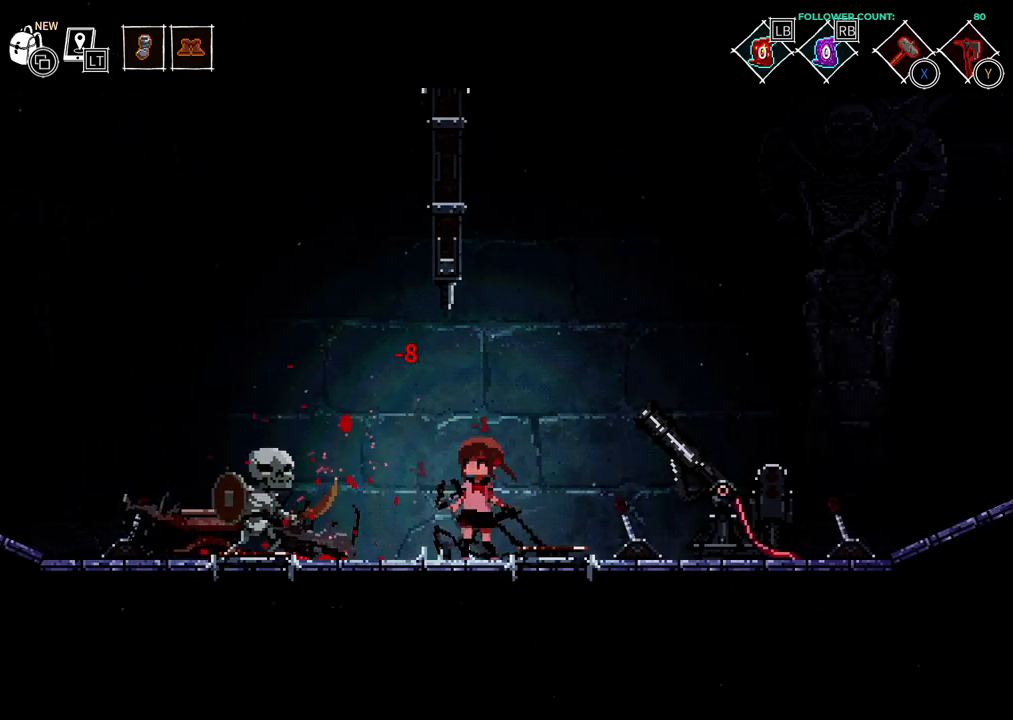
{"buttons": [], "left_stick": "center", "right_stick": "center", "events": [[83, "SQUARE", "down"], [183, "SQUARE", "up"]]}